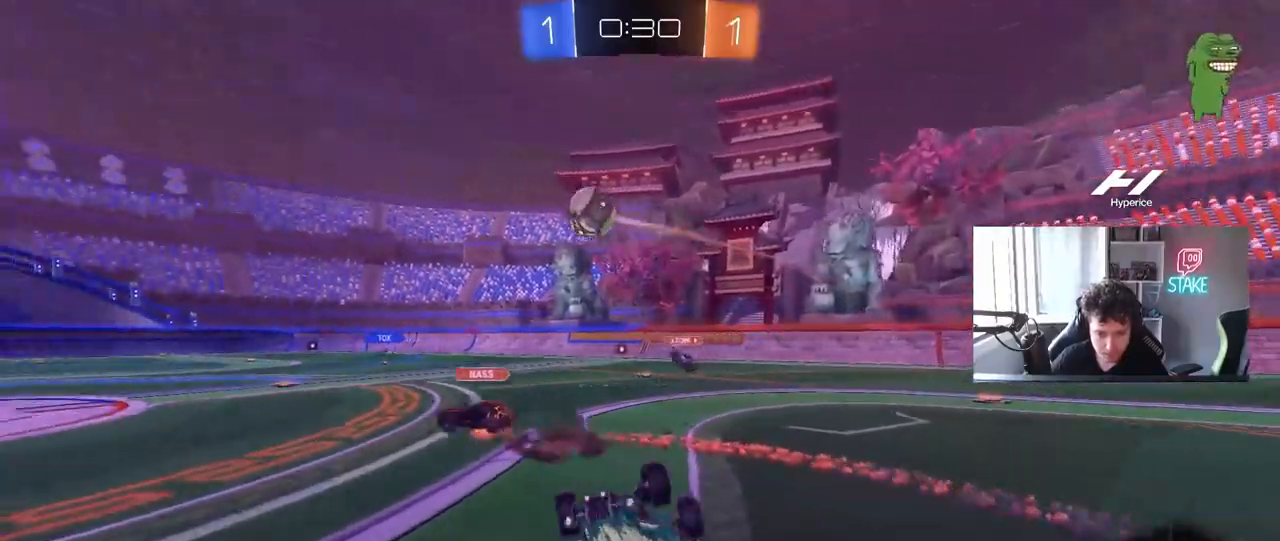
Gameplay with keyboard and mouse; each line is a JSON object with the keys and mouse buttons held at the frame after it. "events" lists presses ("down") and releases ("up") of "1", "2", "3", "4", "5", "a", "alt", "c", "caps_lock", "ctrl", "d", "e", "f", "g", "q", "r", "s", "shift", "space", "t", "tab", "v", "w", "x", "z", "mouse_left", "mouse_wheel" and "mouse_right" between this image and that frame as [ms after this image, input, new state], when the widget could be followed in between. "mouse_left", "mouse_wheel", "mouse_right" = the "left", "wheel", "right" buttons of the "mouse" list. No other keys are recorded. "wheel" means that the mouse wheel is clicked or scrolled. "mouse_move" is the direction in which the mouse moves at that frame (one of eight, or "still"), when it could be read.
{"keys": [], "mouse": [], "mouse_move": "still", "events": [[150, "shift", "up"], [383, "w", "up"], [483, "d", "up"]]}
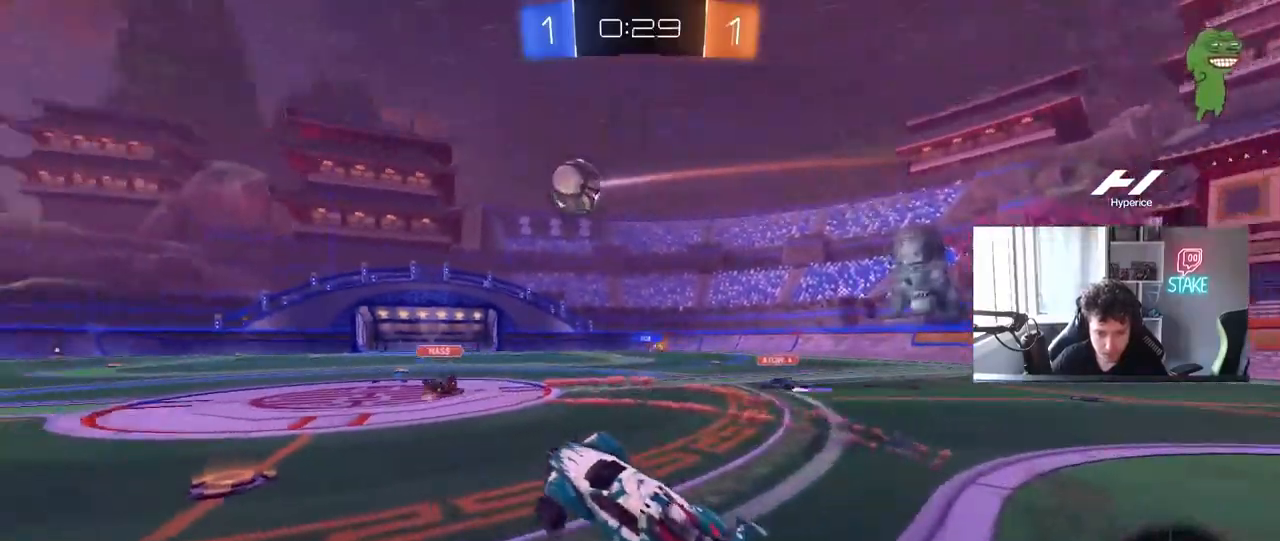
{"keys": ["d", "space", "w"], "mouse": [], "mouse_move": "still", "events": [[117, "w", "down"], [217, "d", "down"], [350, "space", "down"]]}
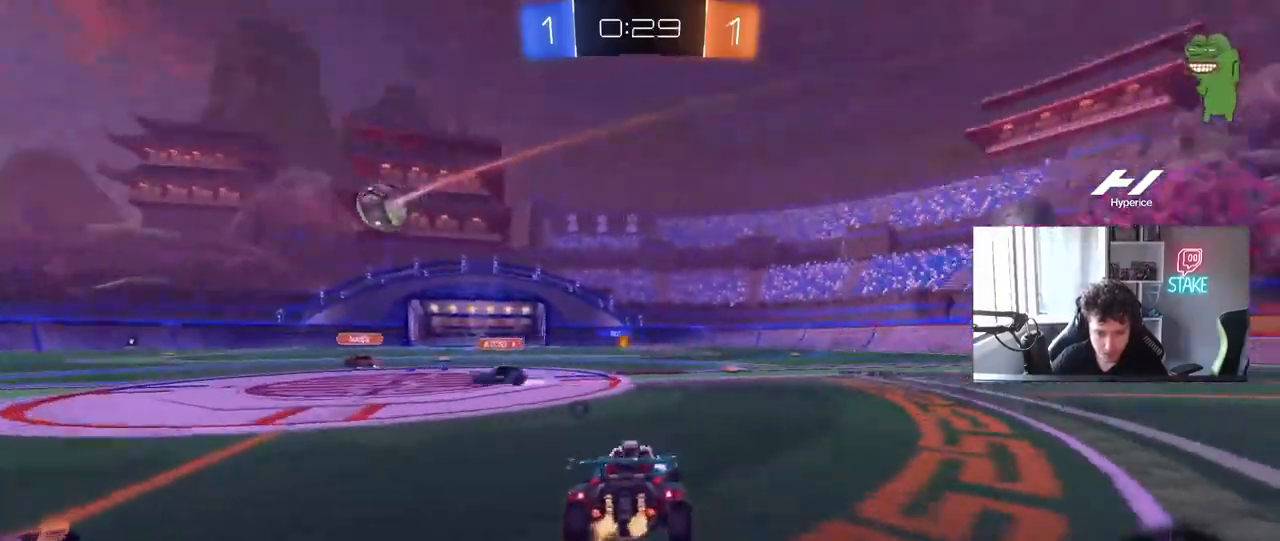
{"keys": ["a", "w"], "mouse": [], "mouse_move": "still", "events": [[50, "space", "up"], [83, "d", "up"], [467, "a", "down"]]}
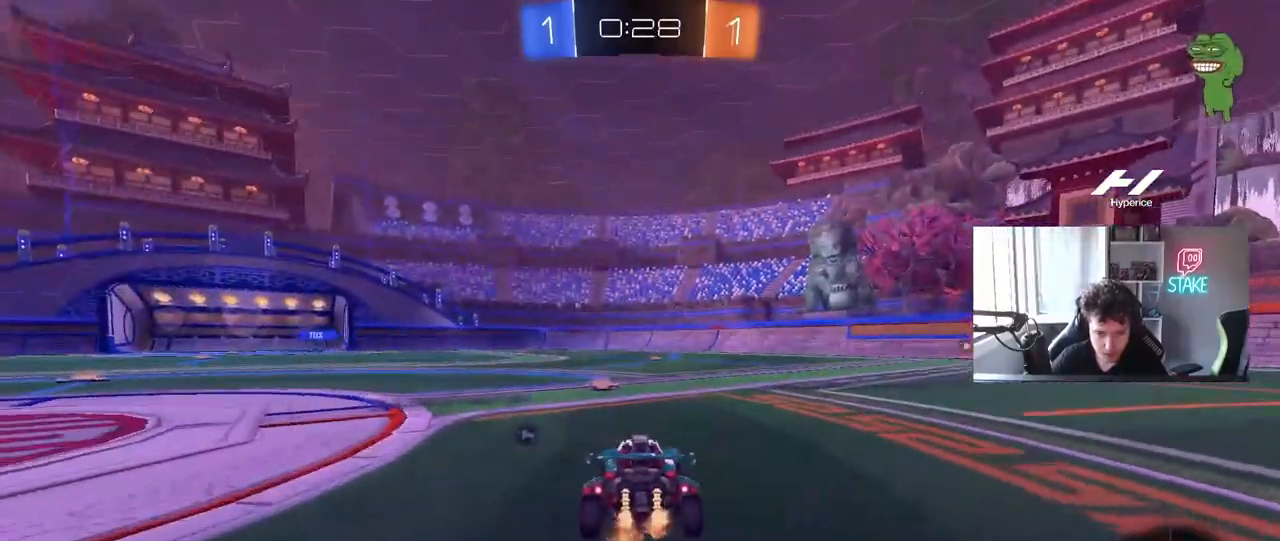
{"keys": ["a", "s", "shift"], "mouse": ["left", "right"], "mouse_move": "still", "events": [[50, "a", "up"], [50, "mouse_left", "down"], [150, "d", "down"], [200, "mouse_right", "down"], [250, "d", "up"], [250, "space", "down"], [283, "a", "down"], [283, "mouse_right", "up"], [283, "shift", "down"], [333, "space", "up"], [383, "mouse_right", "down"], [383, "s", "down"], [383, "w", "up"]]}
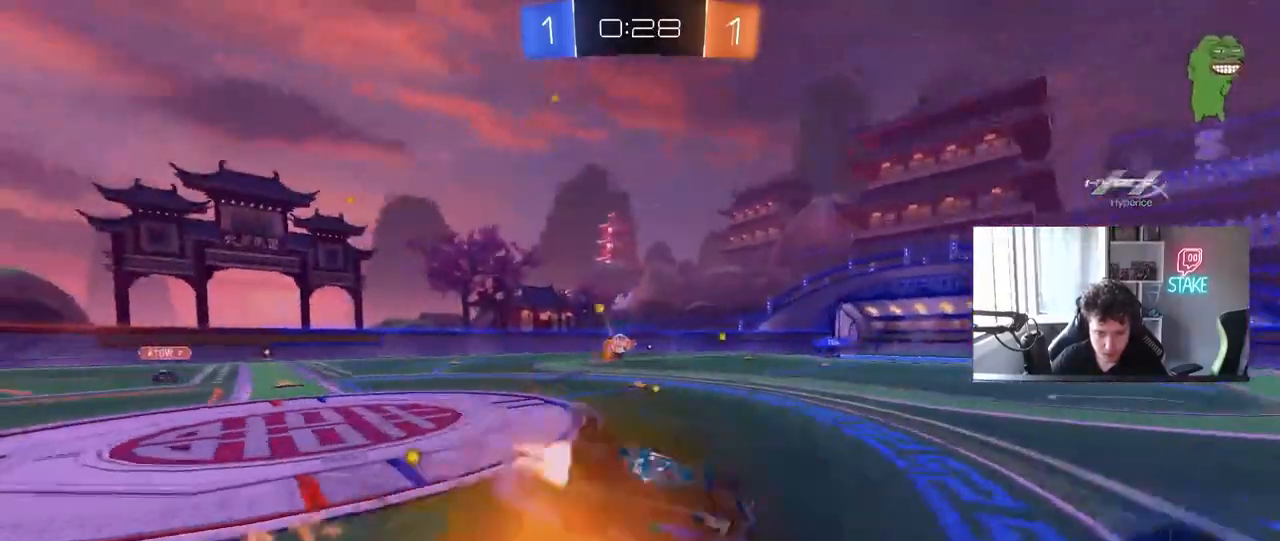
{"keys": ["a", "s", "shift", "space"], "mouse": [], "mouse_move": "still", "events": [[50, "mouse_left", "up"], [67, "mouse_right", "up"], [267, "s", "up"], [400, "s", "down"], [450, "space", "down"]]}
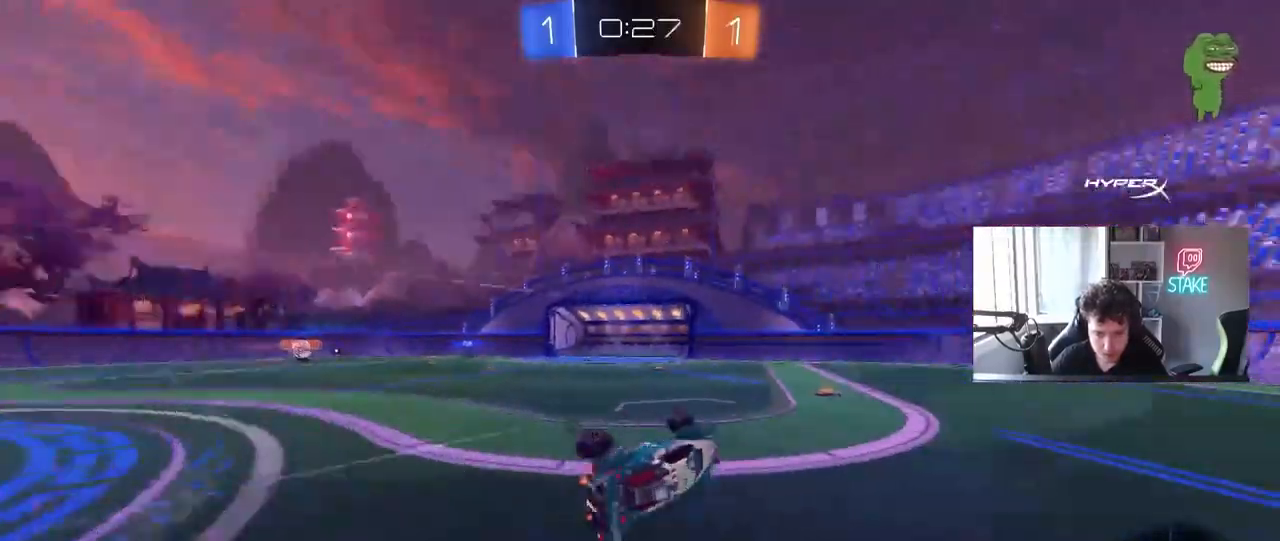
{"keys": ["a", "w"], "mouse": [], "mouse_move": "still", "events": [[33, "s", "up"], [83, "space", "up"], [133, "shift", "up"], [283, "a", "up"], [367, "a", "down"], [367, "w", "down"]]}
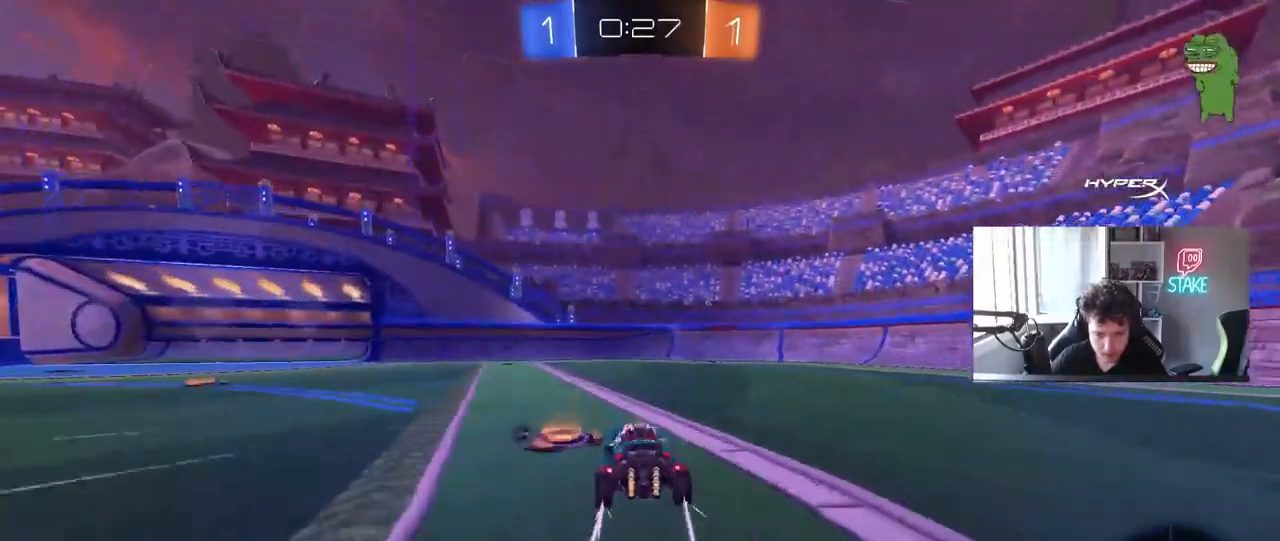
{"keys": ["a", "w"], "mouse": [], "mouse_move": "still", "events": [[17, "a", "up"], [50, "space", "down"], [200, "space", "up"], [383, "a", "down"]]}
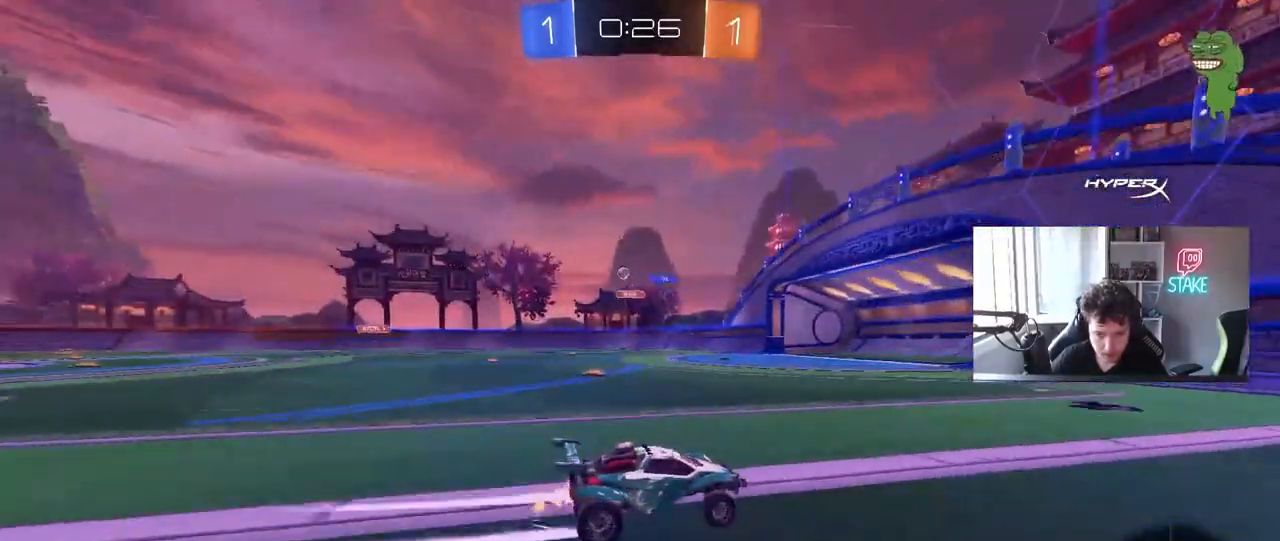
{"keys": ["a", "w"], "mouse": [], "mouse_move": "still", "events": [[67, "a", "up"], [217, "a", "down"], [250, "shift", "down"], [350, "shift", "up"]]}
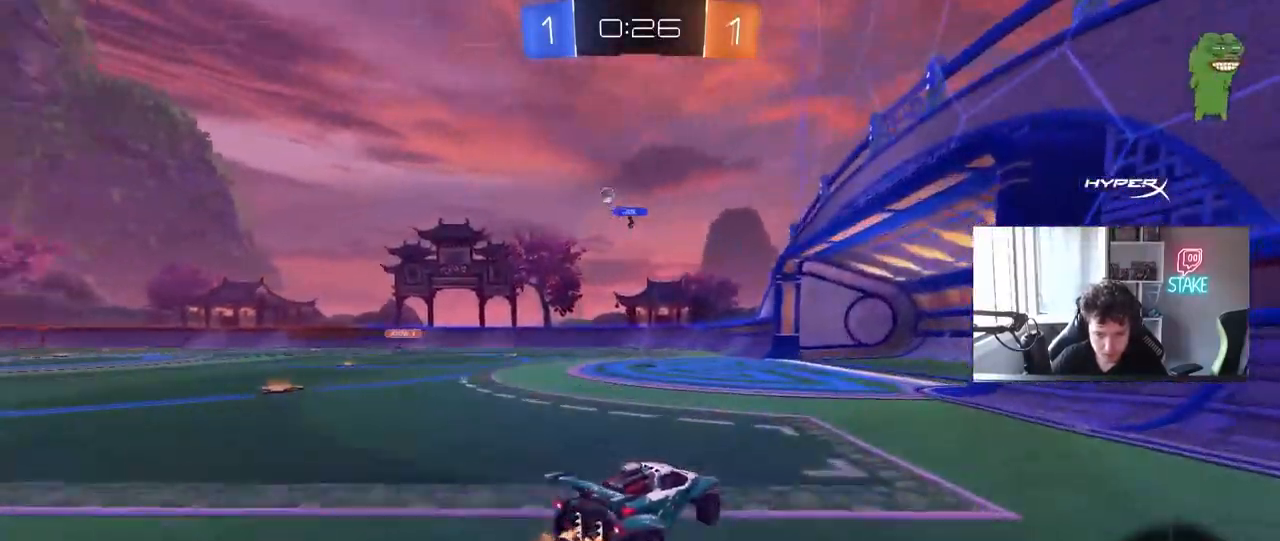
{"keys": ["a", "w"], "mouse": [], "mouse_move": "still", "events": [[83, "a", "up"], [233, "a", "down"]]}
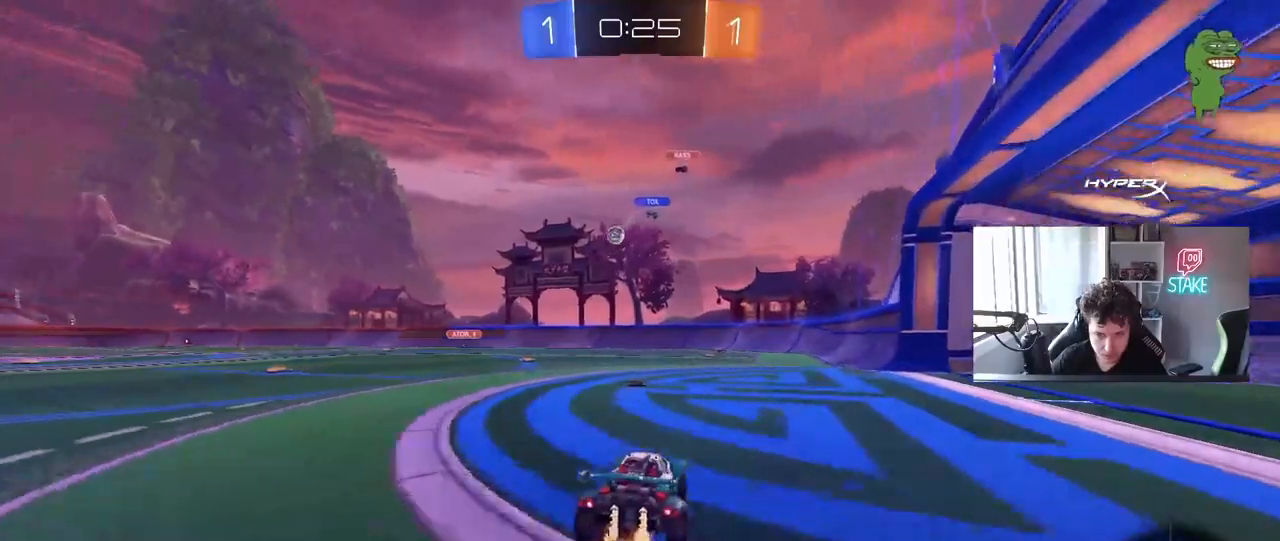
{"keys": ["a", "w"], "mouse": [], "mouse_move": "still", "events": [[17, "a", "up"], [100, "a", "down"], [233, "a", "up"], [433, "a", "down"]]}
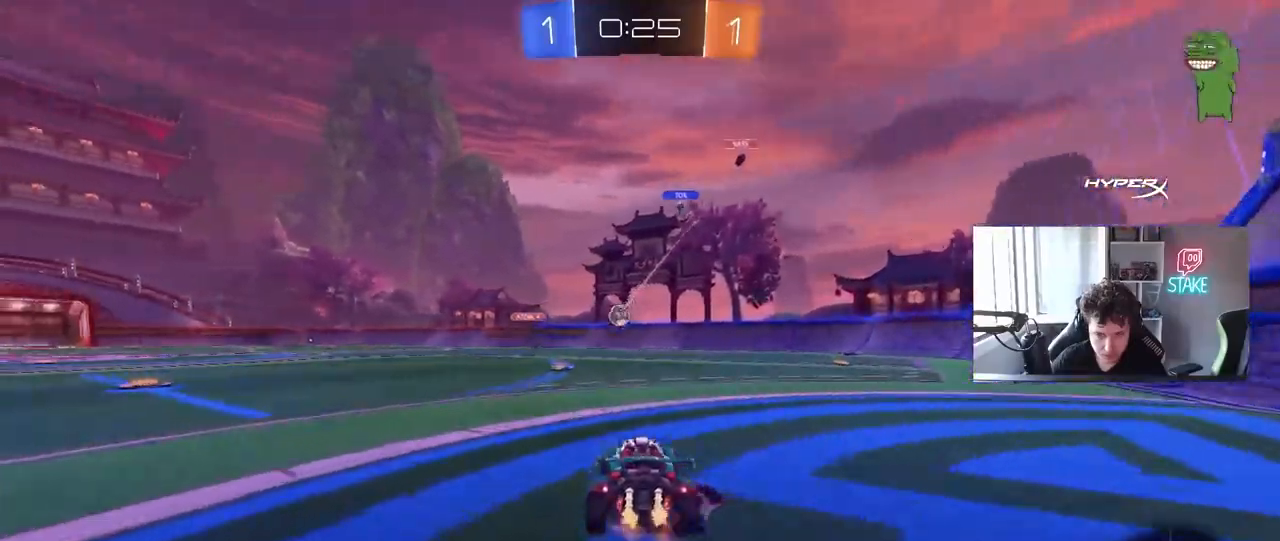
{"keys": ["d", "shift"], "mouse": [], "mouse_move": "still", "events": [[67, "a", "up"], [250, "w", "up"], [450, "d", "down"], [500, "shift", "down"]]}
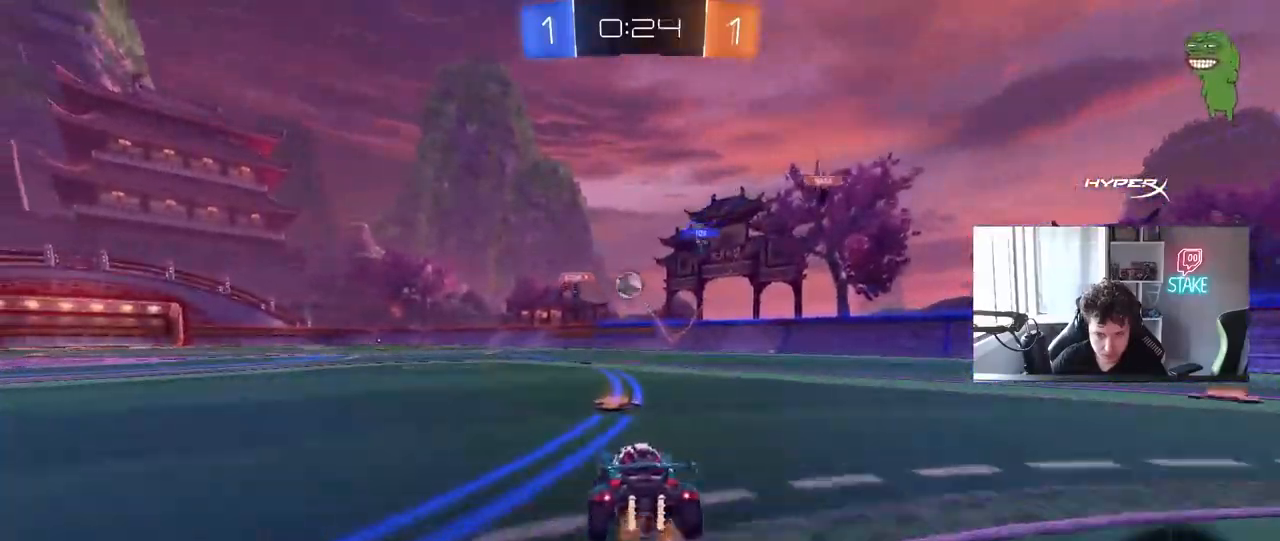
{"keys": ["d", "w"], "mouse": [], "mouse_move": "still", "events": [[33, "w", "down"], [83, "shift", "up"]]}
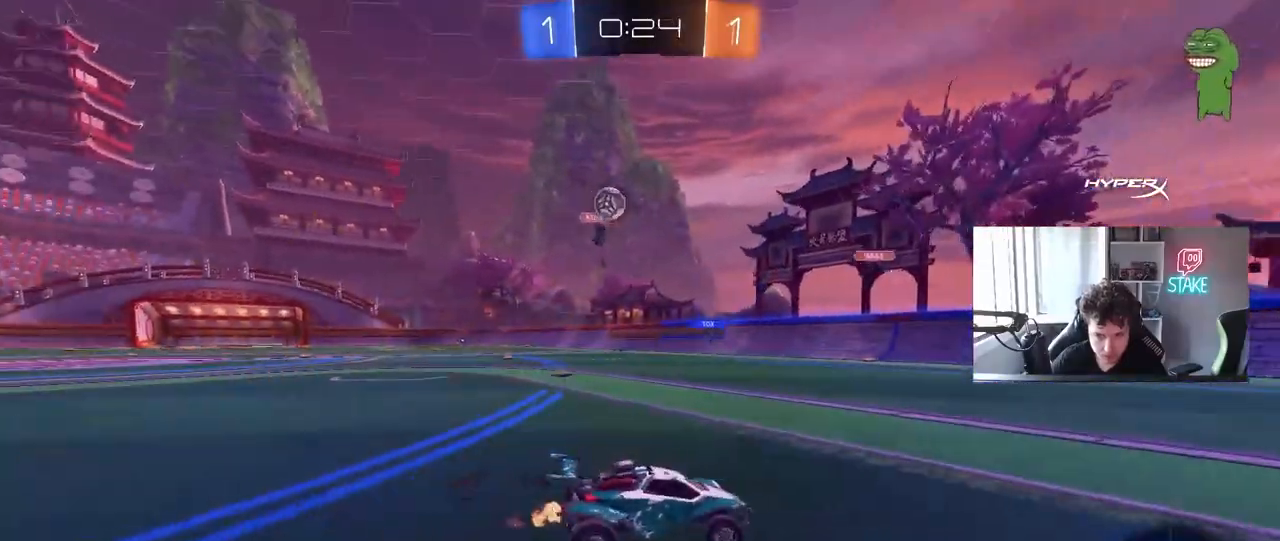
{"keys": ["d", "w"], "mouse": [], "mouse_move": "still", "events": [[200, "d", "up"], [433, "d", "down"]]}
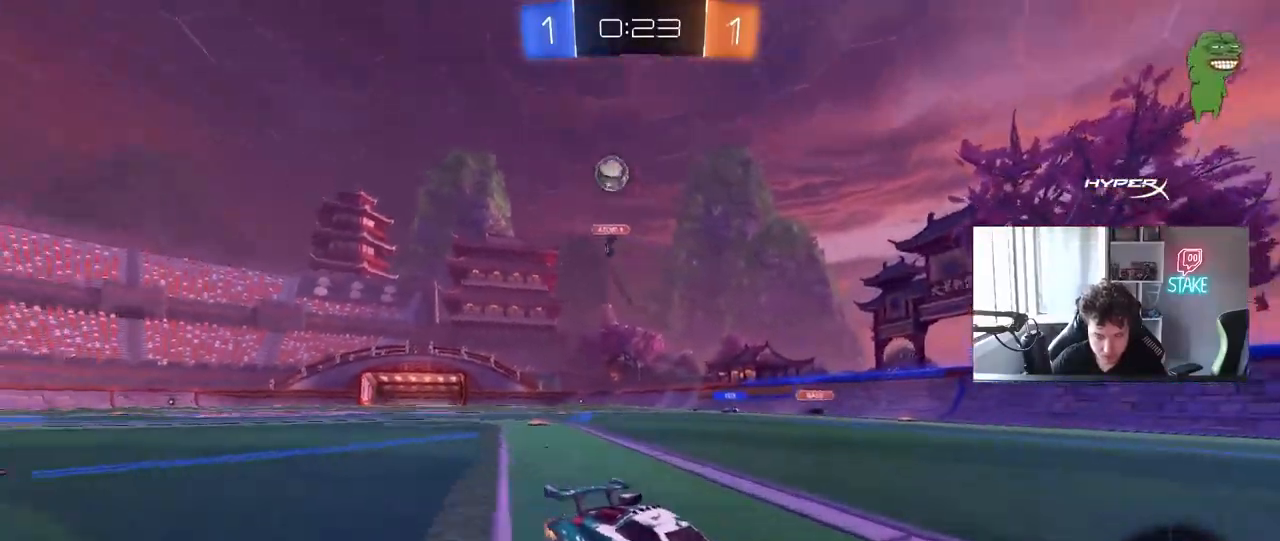
{"keys": ["w"], "mouse": [], "mouse_move": "still", "events": [[67, "d", "up"], [217, "d", "down"], [400, "d", "up"]]}
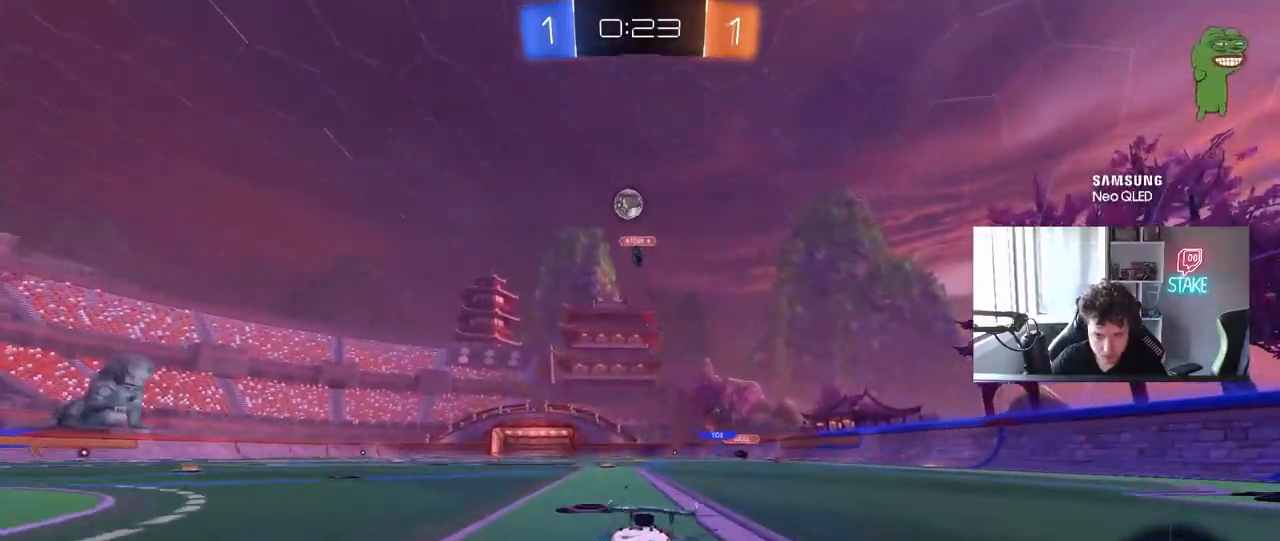
{"keys": ["w"], "mouse": [], "mouse_move": "still", "events": [[83, "d", "down"], [233, "d", "up"]]}
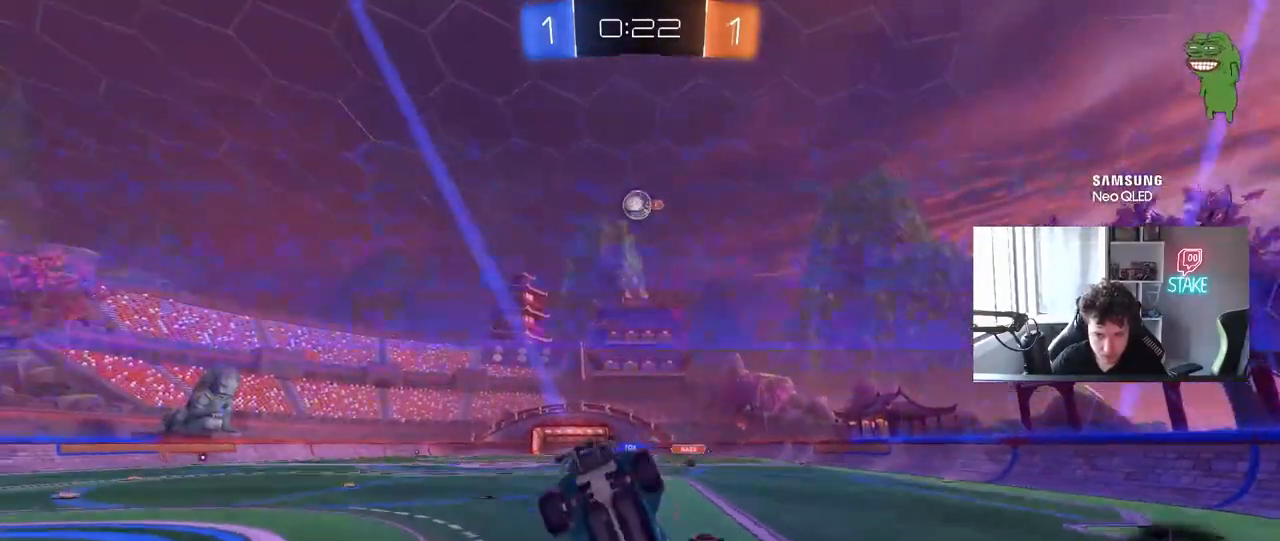
{"keys": ["a", "d", "s"], "mouse": ["right"], "mouse_move": "down-left", "events": [[300, "d", "down"], [333, "mouse_right", "down"], [383, "s", "down"], [433, "w", "up"], [483, "a", "down"]]}
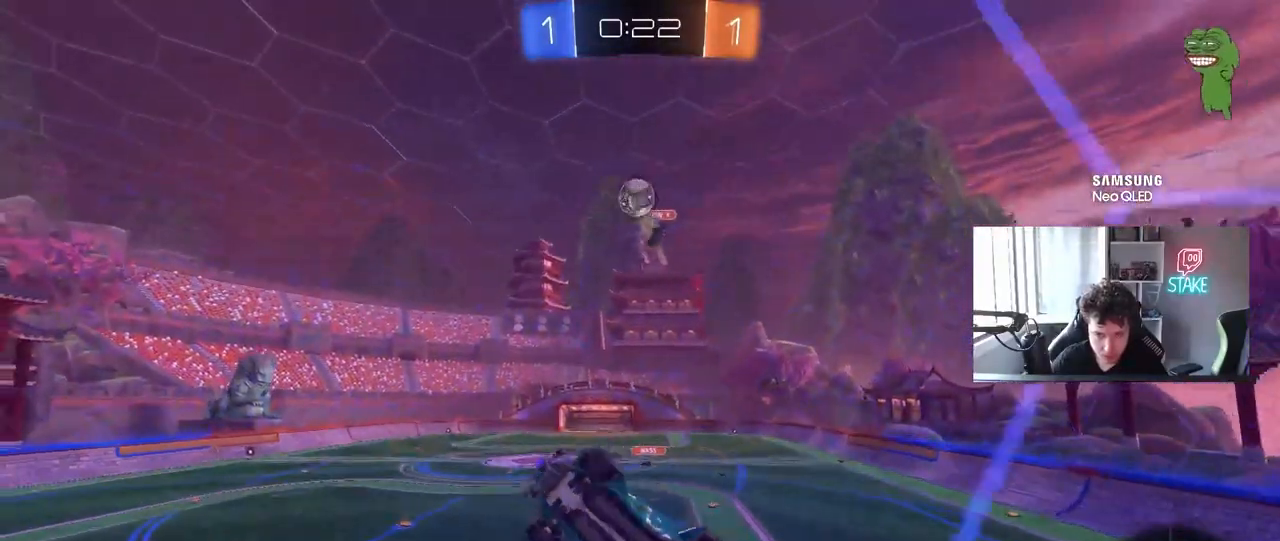
{"keys": [], "mouse": ["left"], "mouse_move": "still", "events": [[17, "d", "up"], [17, "shift", "down"], [117, "mouse_left", "down"], [167, "mouse_right", "up"], [350, "s", "up"], [450, "shift", "up"], [483, "a", "up"]]}
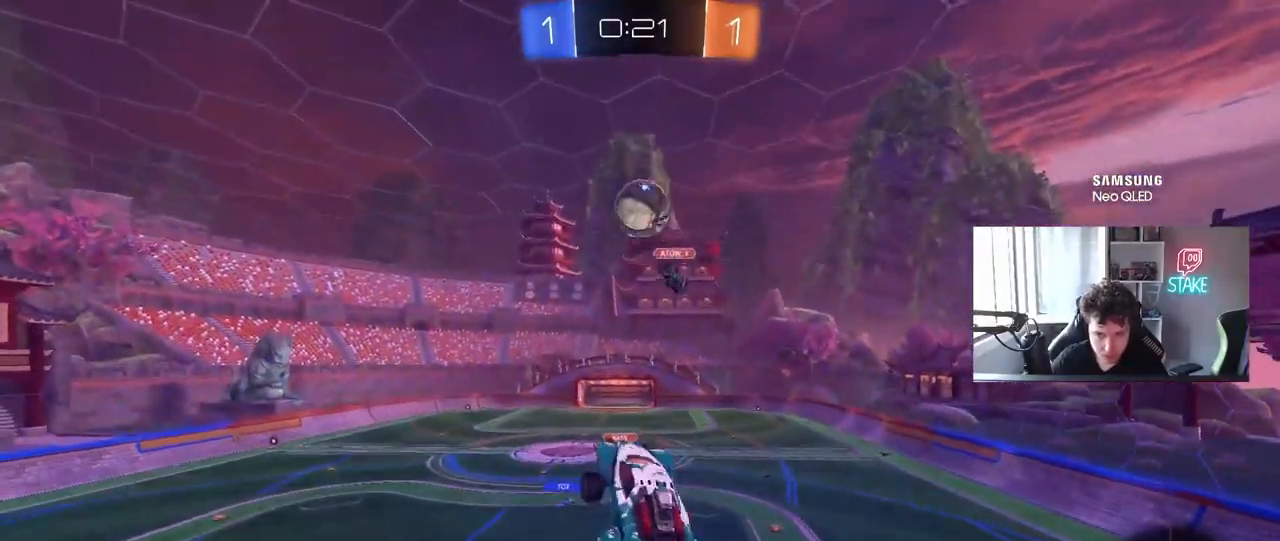
{"keys": ["s"], "mouse": ["left", "right"], "mouse_move": "still", "events": [[367, "mouse_right", "down"], [417, "mouse_right", "up"], [417, "s", "down"], [467, "mouse_right", "down"]]}
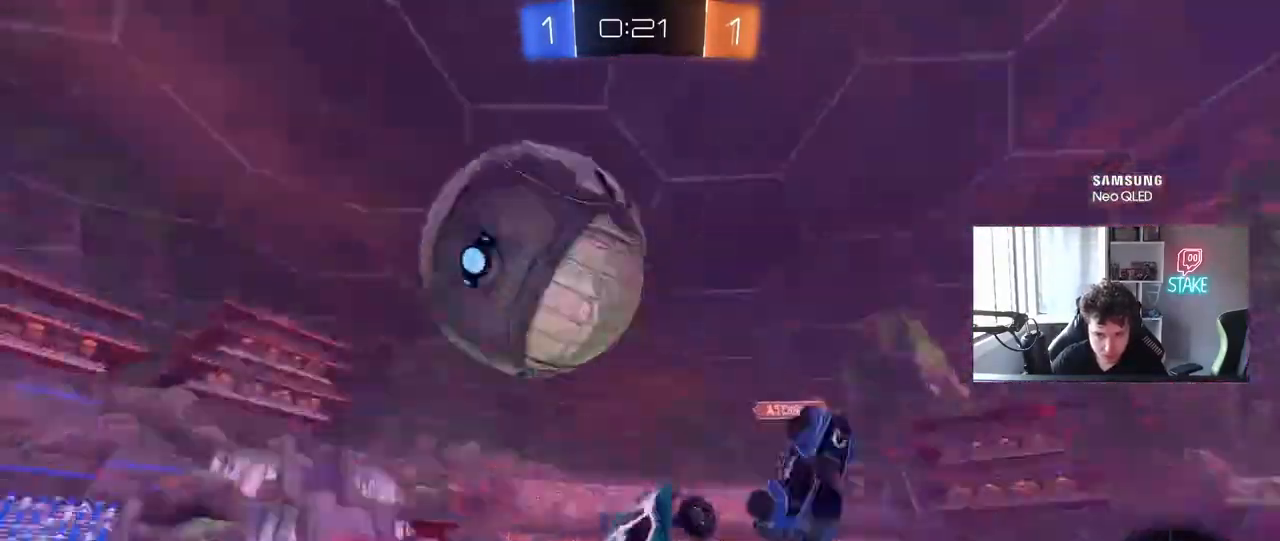
{"keys": ["d", "s"], "mouse": [], "mouse_move": "still", "events": [[50, "mouse_right", "up"], [50, "s", "up"], [200, "a", "down"], [250, "mouse_left", "up"], [250, "shift", "down"], [283, "s", "down"], [383, "a", "up"], [383, "shift", "up"], [433, "d", "down"]]}
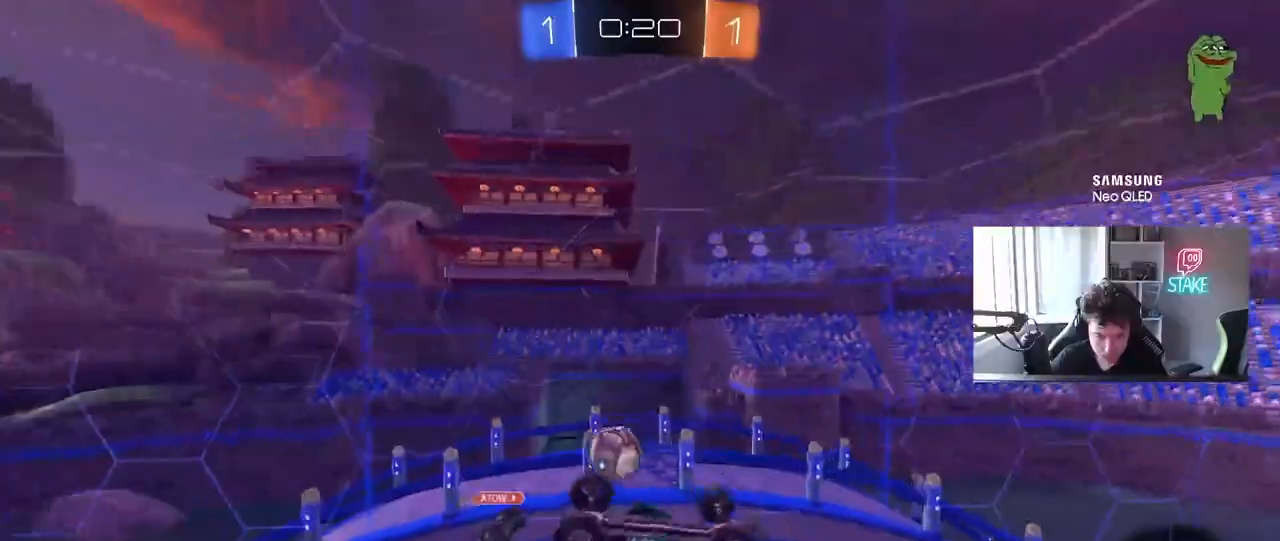
{"keys": ["a", "shift"], "mouse": [], "mouse_move": "still", "events": [[67, "s", "up"], [117, "d", "up"], [167, "a", "down"], [167, "shift", "down"]]}
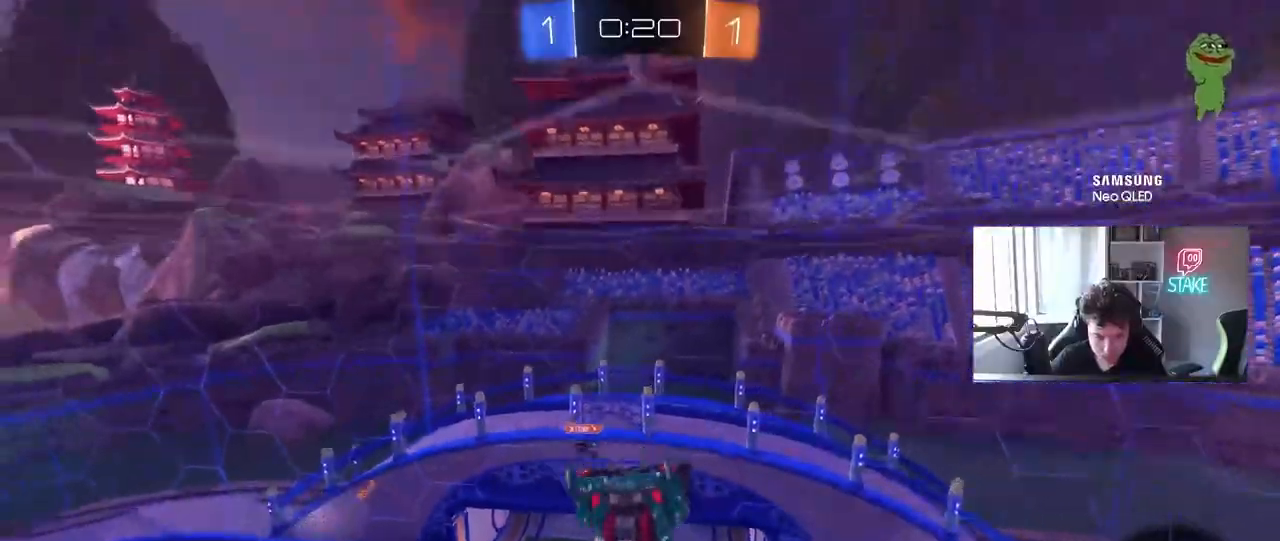
{"keys": ["a", "shift"], "mouse": [], "mouse_move": "still", "events": []}
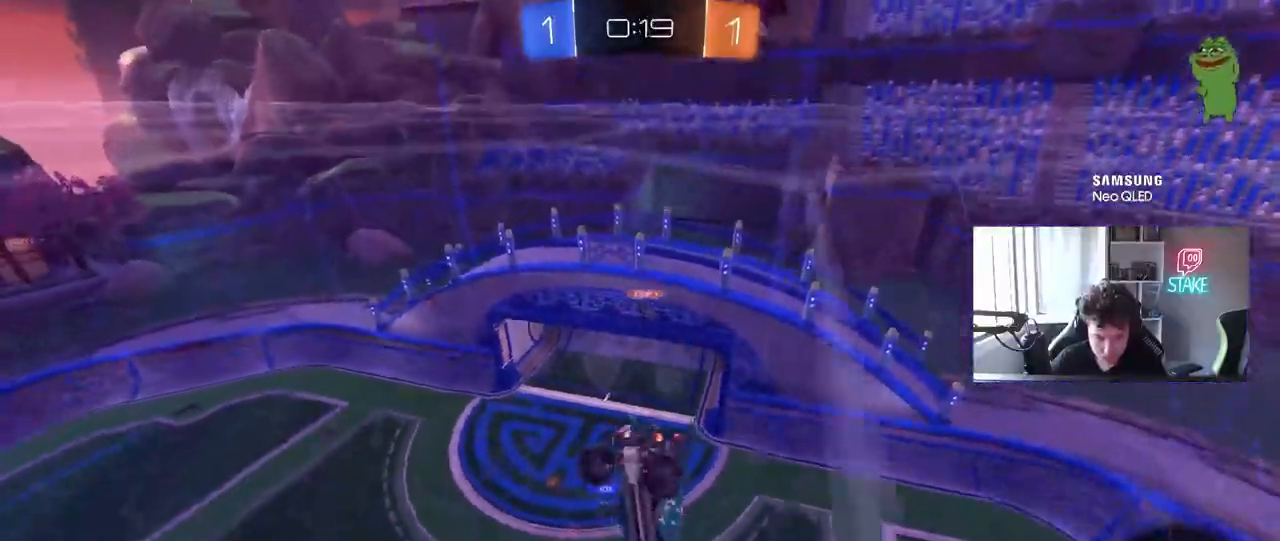
{"keys": [], "mouse": [], "mouse_move": "still", "events": [[250, "shift", "up"], [283, "a", "up"]]}
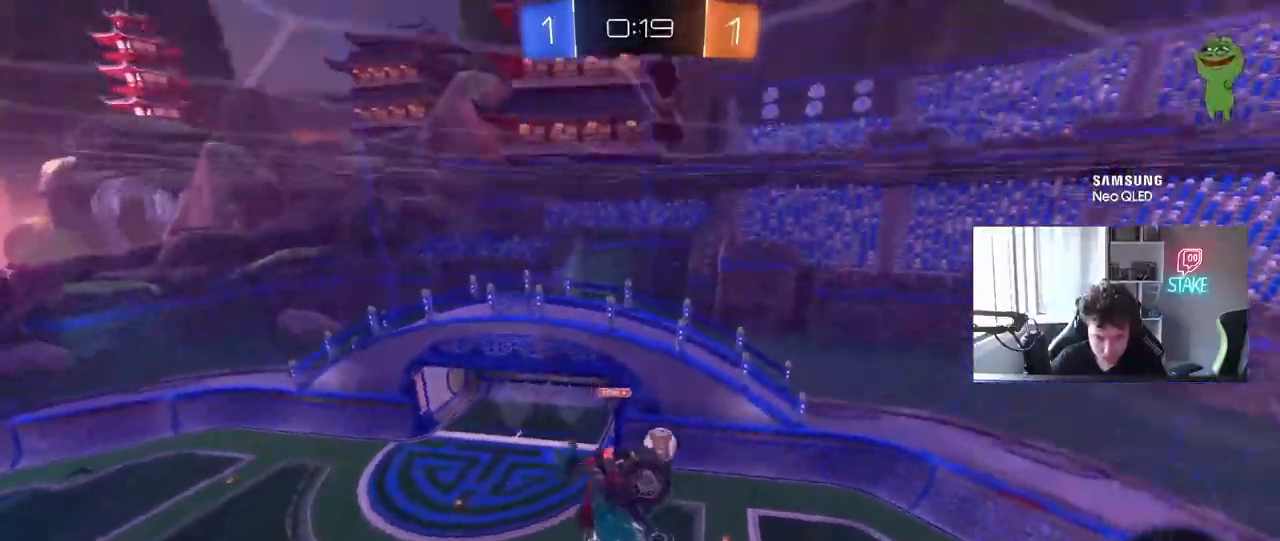
{"keys": ["d"], "mouse": [], "mouse_move": "still", "events": [[117, "space", "down"], [167, "a", "down"], [167, "shift", "down"], [267, "space", "up"], [400, "a", "up"], [450, "d", "down"], [450, "shift", "up"]]}
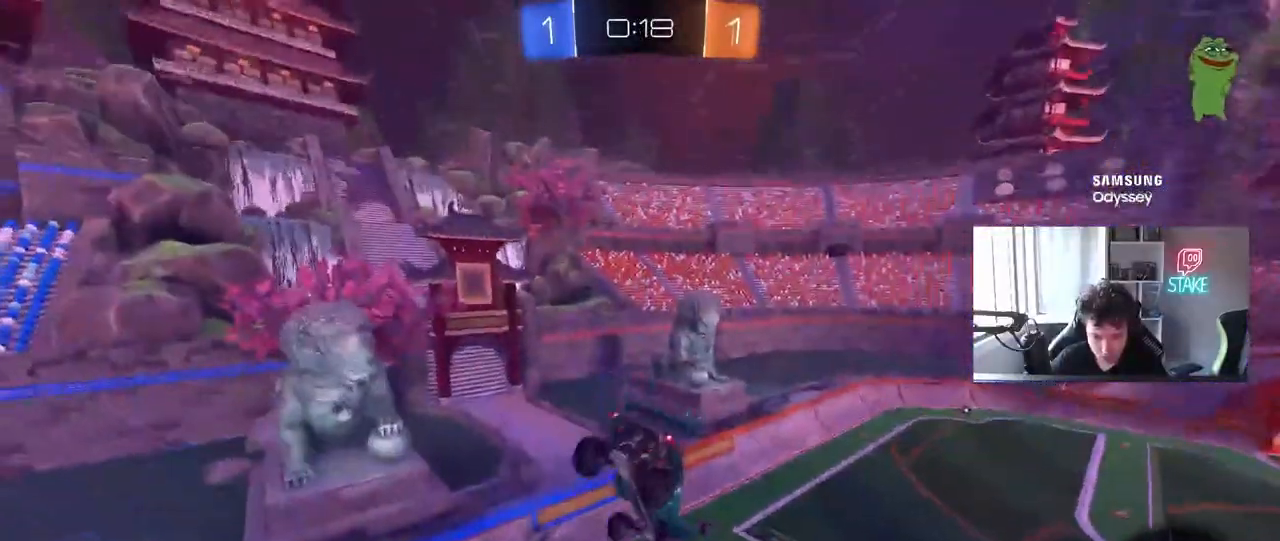
{"keys": ["a", "s", "space"], "mouse": [], "mouse_move": "still", "events": [[33, "d", "up"], [233, "a", "down"], [317, "s", "down"], [317, "space", "down"]]}
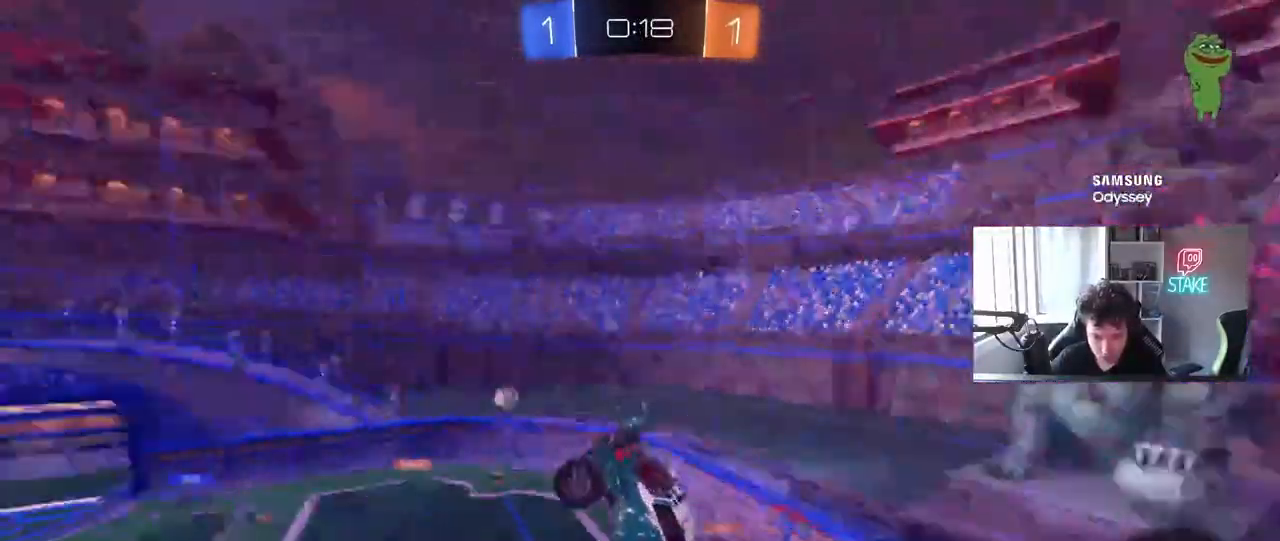
{"keys": [], "mouse": [], "mouse_move": "still", "events": [[17, "s", "up"], [50, "a", "up"], [50, "space", "up"], [283, "s", "down"], [383, "s", "up"]]}
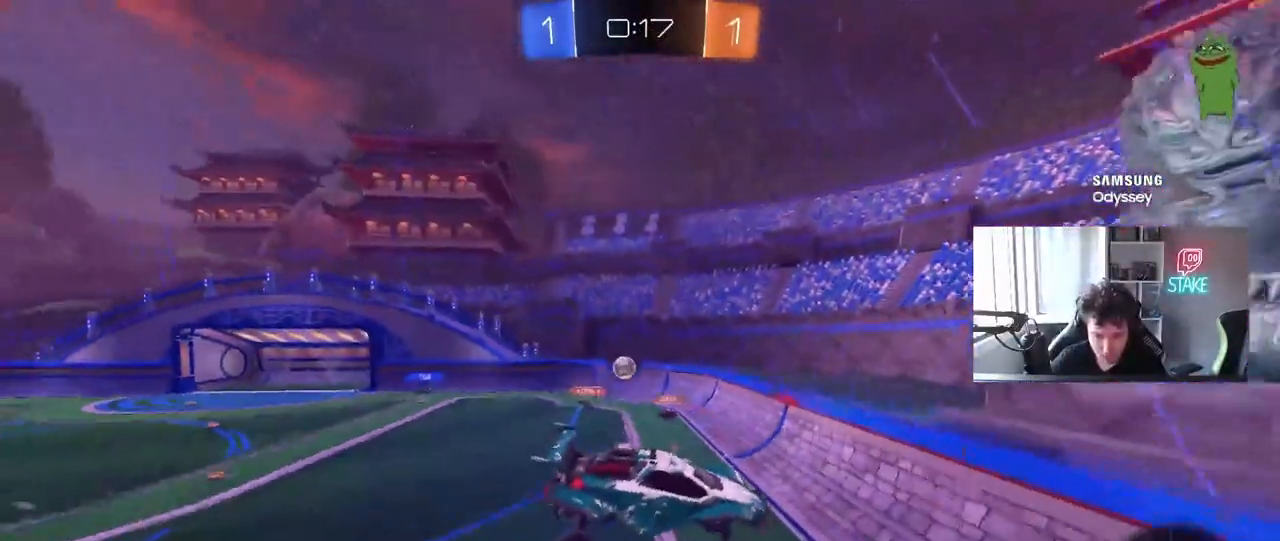
{"keys": ["a", "w"], "mouse": [], "mouse_move": "still", "events": [[33, "d", "down"], [117, "d", "up"], [217, "a", "down"], [217, "w", "down"], [300, "shift", "down"], [400, "shift", "up"]]}
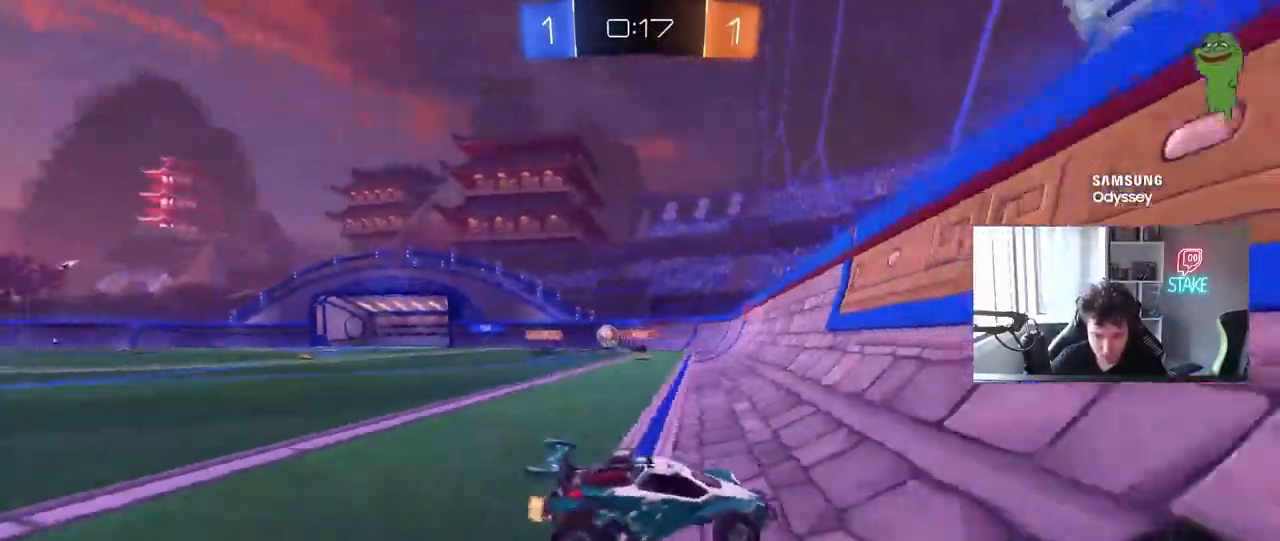
{"keys": ["a", "w"], "mouse": [], "mouse_move": "still", "events": []}
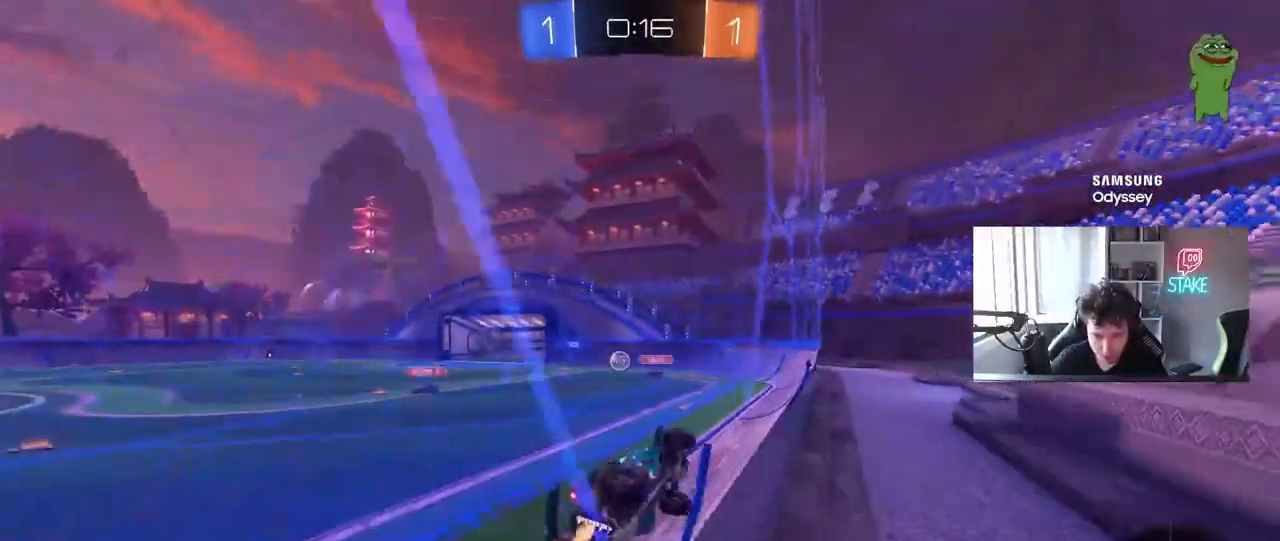
{"keys": ["d", "s"], "mouse": [], "mouse_move": "still", "events": [[100, "mouse_left", "down"], [150, "a", "up"], [150, "d", "down"], [150, "mouse_right", "down"], [150, "w", "up"], [200, "d", "up"], [283, "s", "down"], [283, "shift", "down"], [333, "d", "down"], [383, "mouse_right", "up"], [433, "mouse_left", "up"], [483, "shift", "up"]]}
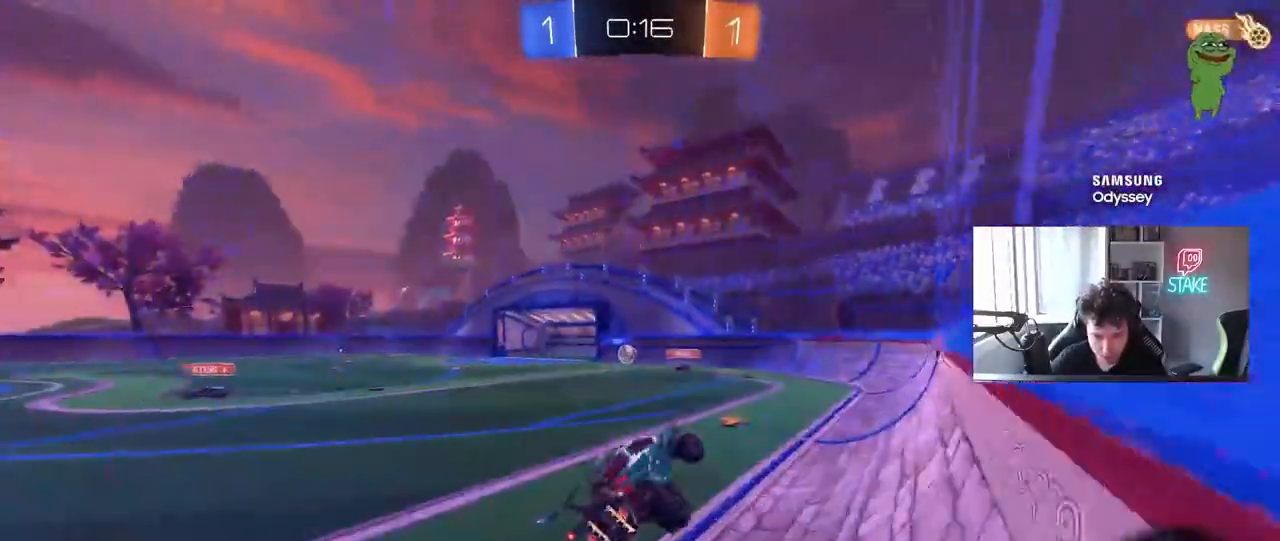
{"keys": ["w"], "mouse": ["right"], "mouse_move": "still", "events": [[33, "d", "up"], [33, "s", "up"], [300, "w", "down"], [350, "mouse_right", "down"]]}
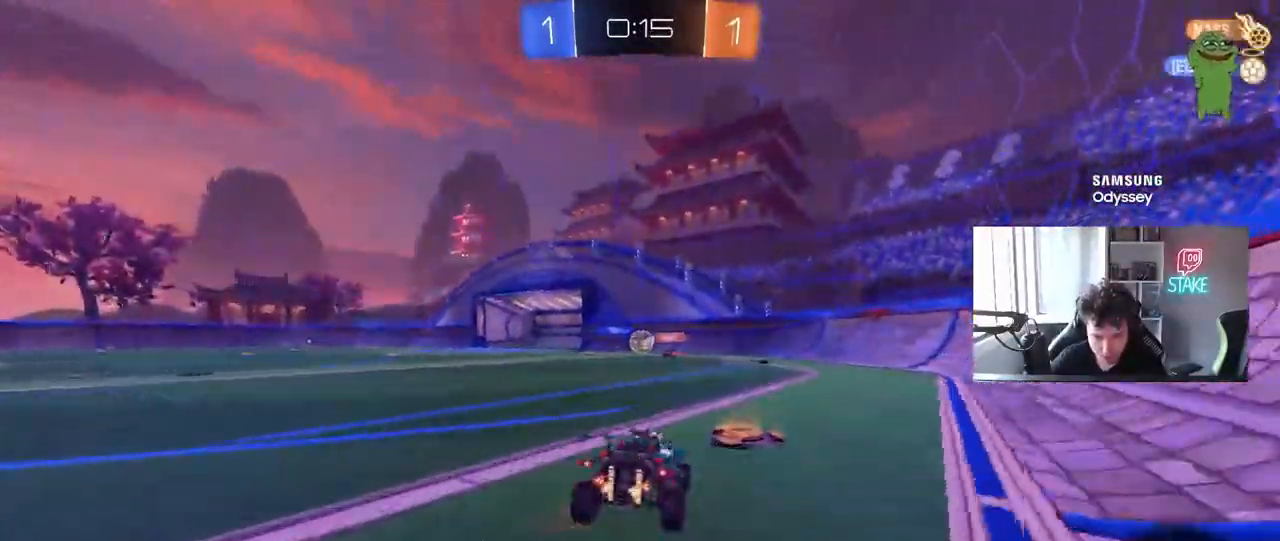
{"keys": ["a", "w"], "mouse": ["left"], "mouse_move": "still", "events": [[33, "mouse_right", "up"], [83, "a", "down"], [83, "mouse_left", "down"], [233, "a", "up"], [367, "a", "down"]]}